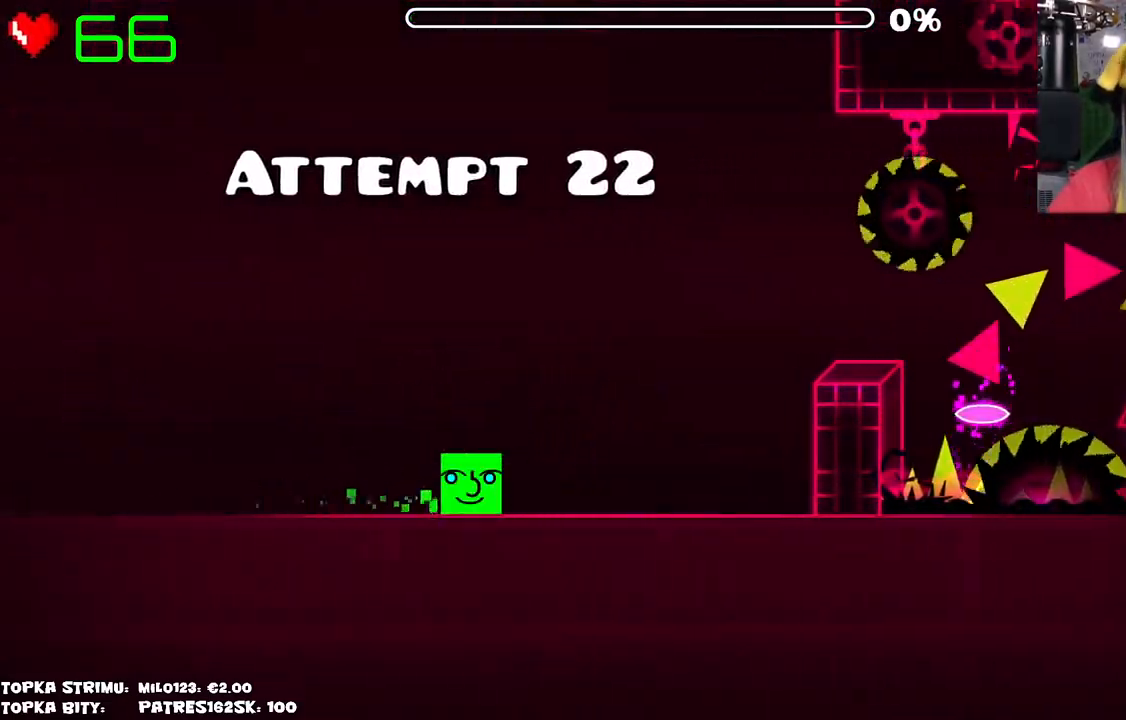
Gameplay with keyboard and mouse; each line is a JSON object with the keys and mouse buttons held at the frame after it. "events" lists presses ("down") and releases ("up") of "mouse_left", "mouse_wheel" and "mouse_right" between this image and that frame as [ms after this image, input, new state], when the widget could be followed in between. "mouse_left", "mouse_wheel", "mouse_right" = the "left", "wheel", "right" buttons of the "mouse" list. No other keys are recorded. "wheel" means that the mouse wheel is clicked or scrolled. Mouse movement is not recorded.
{"keys": [], "mouse": [], "events": [[400, "mouse_left", "down"], [450, "mouse_left", "up"]]}
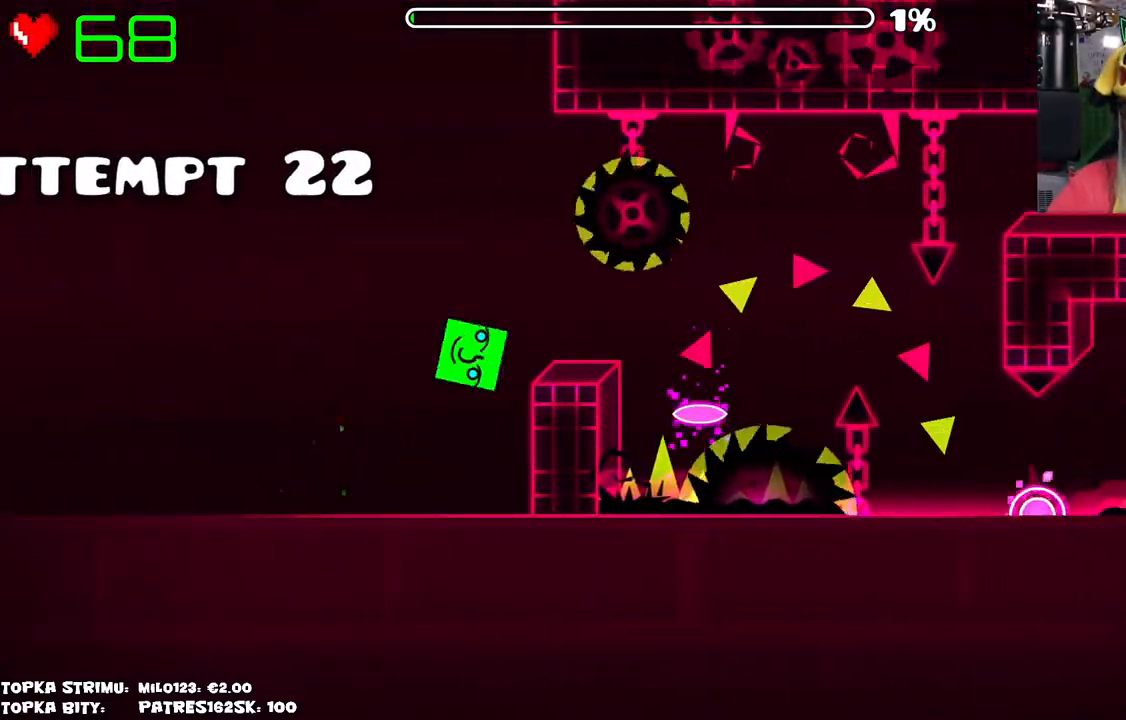
{"keys": [], "mouse": [], "events": []}
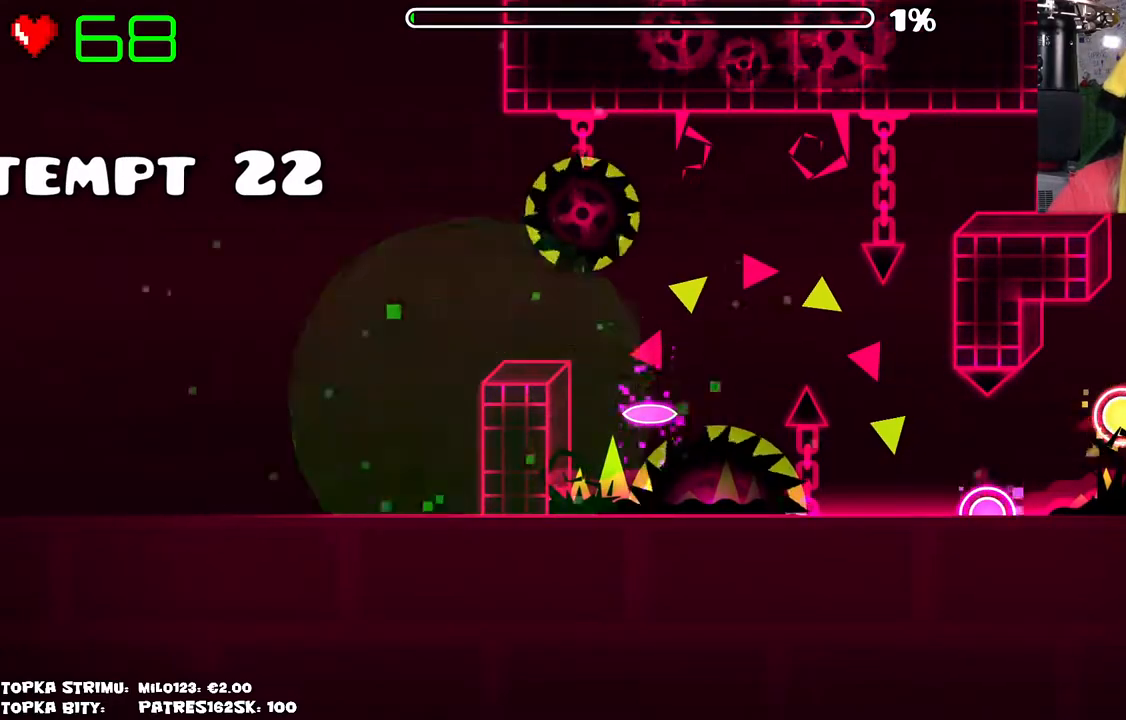
{"keys": [], "mouse": [], "events": []}
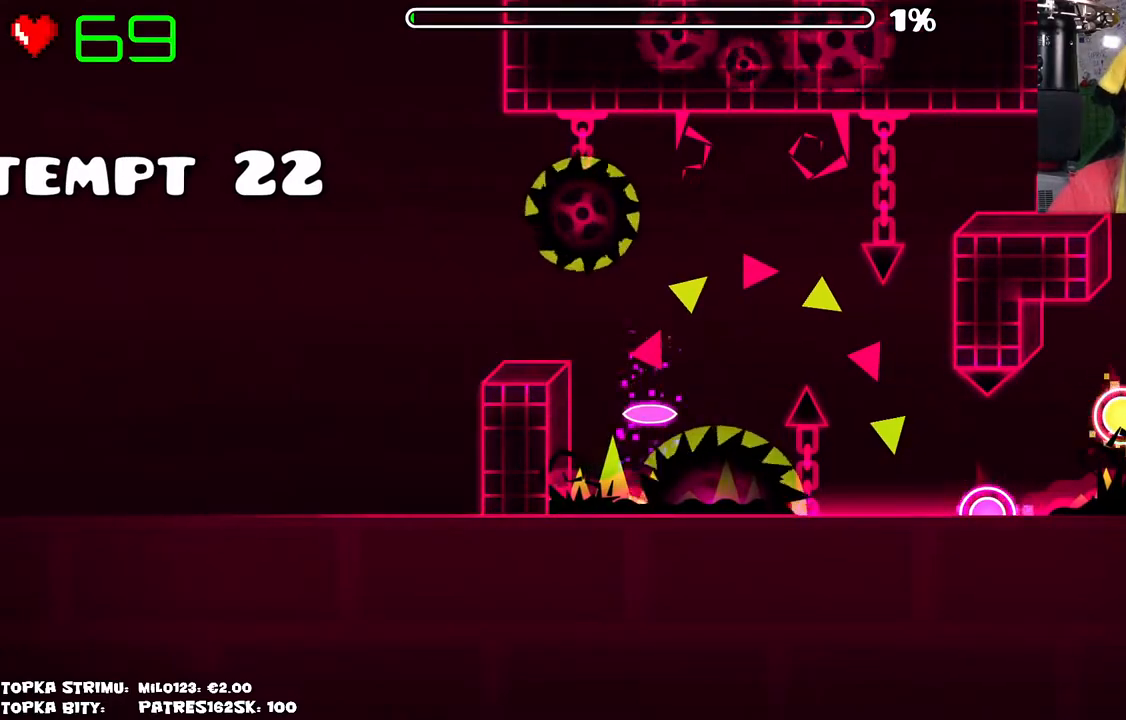
{"keys": [], "mouse": [], "events": []}
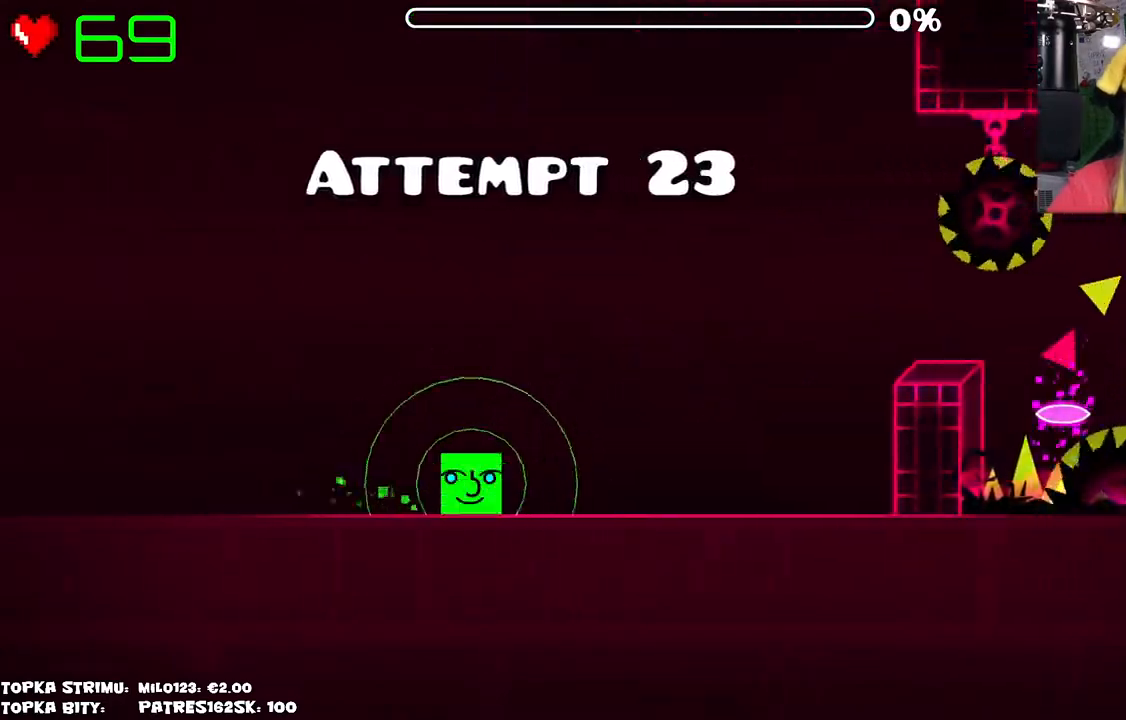
{"keys": [], "mouse": [], "events": []}
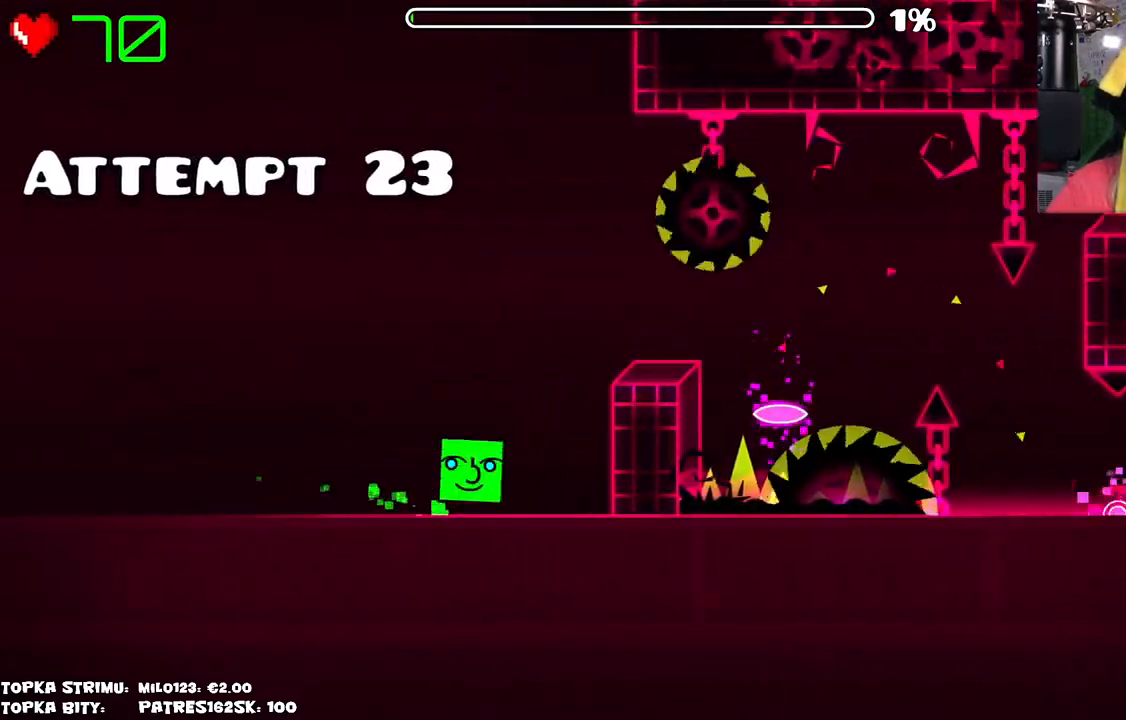
{"keys": [], "mouse": [], "events": [[150, "mouse_left", "down"], [200, "mouse_left", "up"]]}
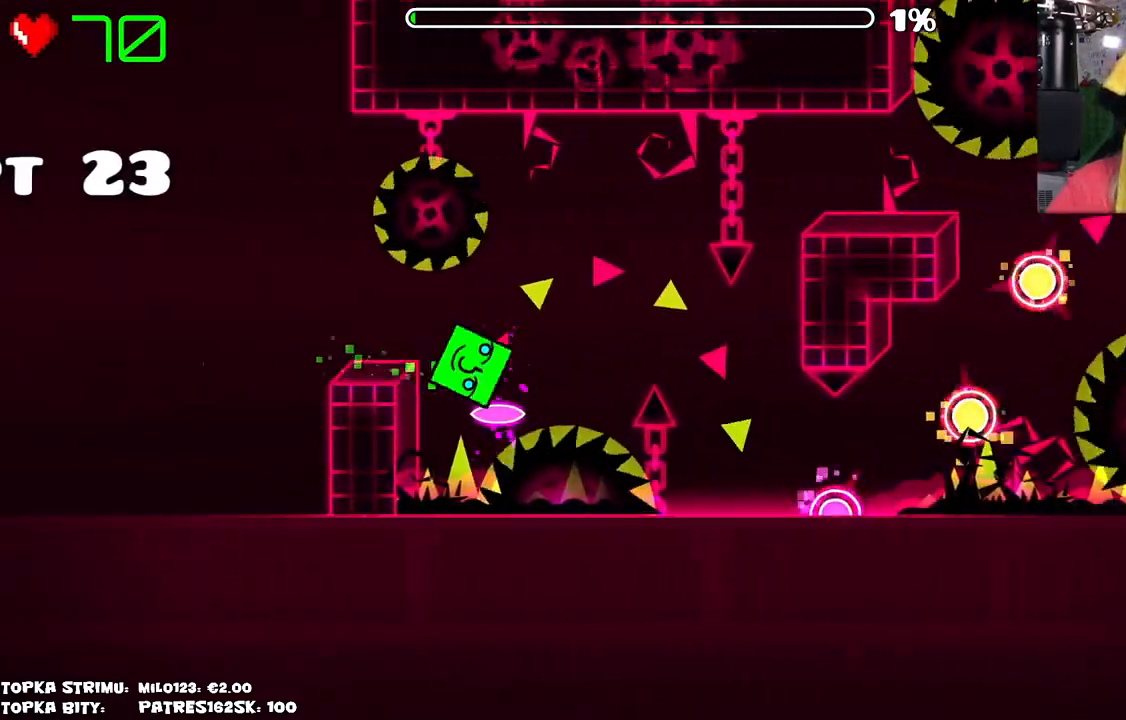
{"keys": [], "mouse": [], "events": []}
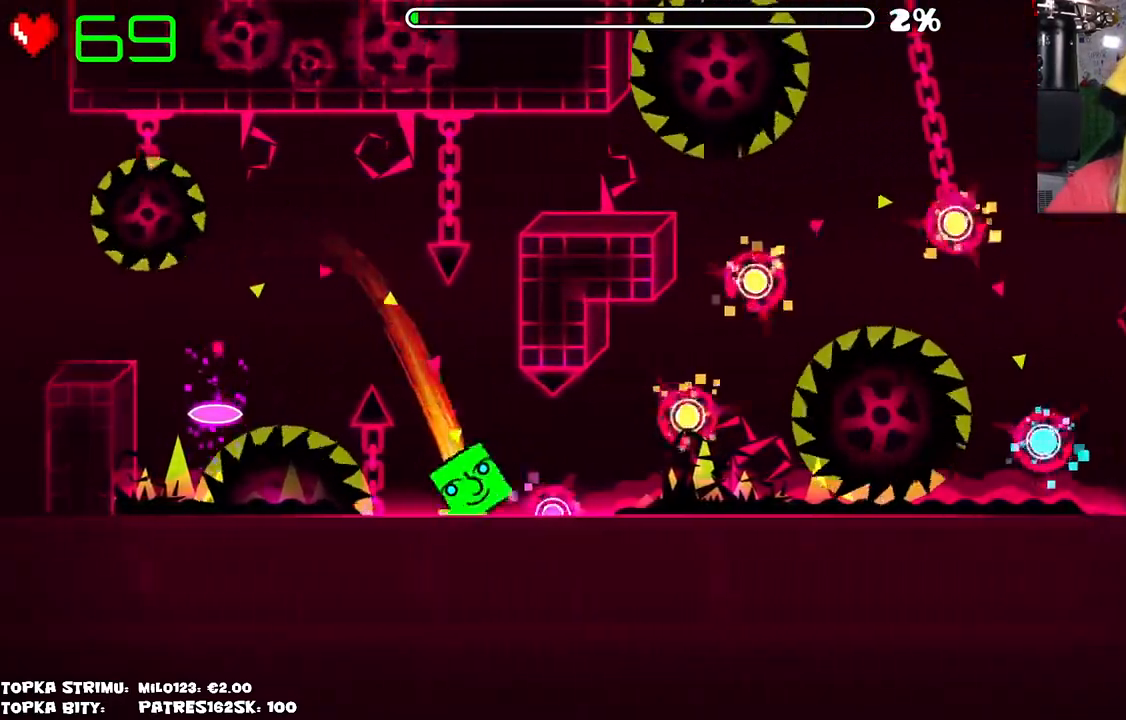
{"keys": [], "mouse": ["left"], "events": [[317, "mouse_left", "down"], [367, "mouse_left", "up"], [467, "mouse_left", "down"]]}
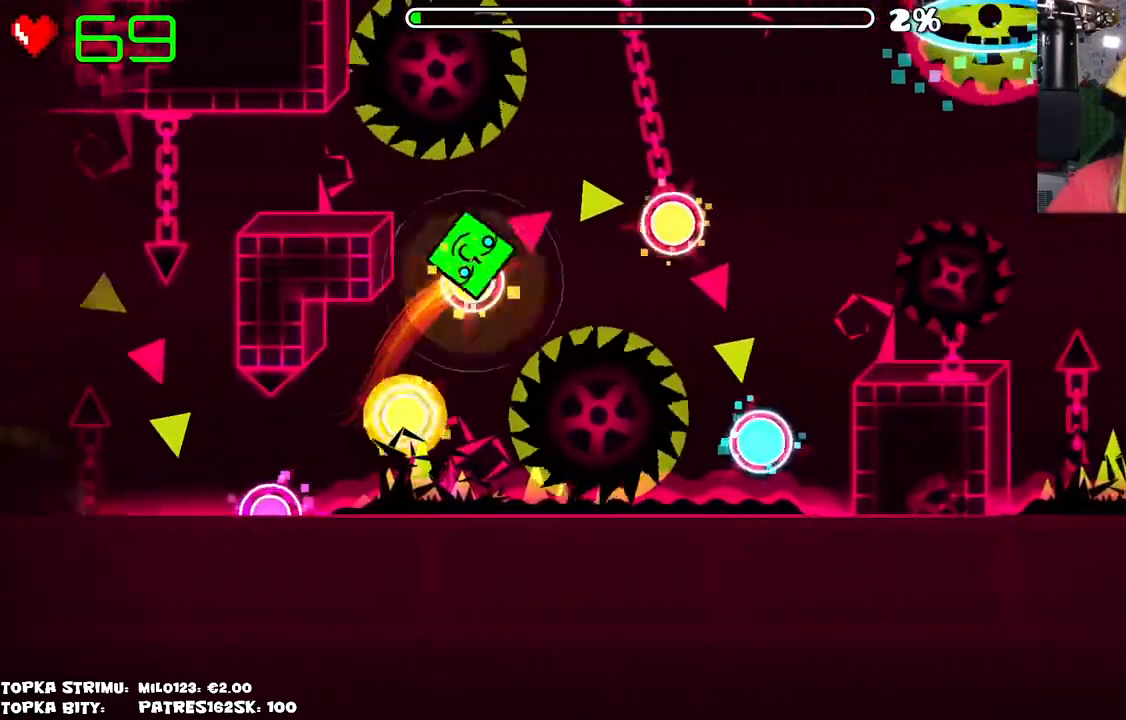
{"keys": [], "mouse": [], "events": [[17, "mouse_left", "up"], [117, "mouse_left", "down"], [200, "mouse_left", "up"]]}
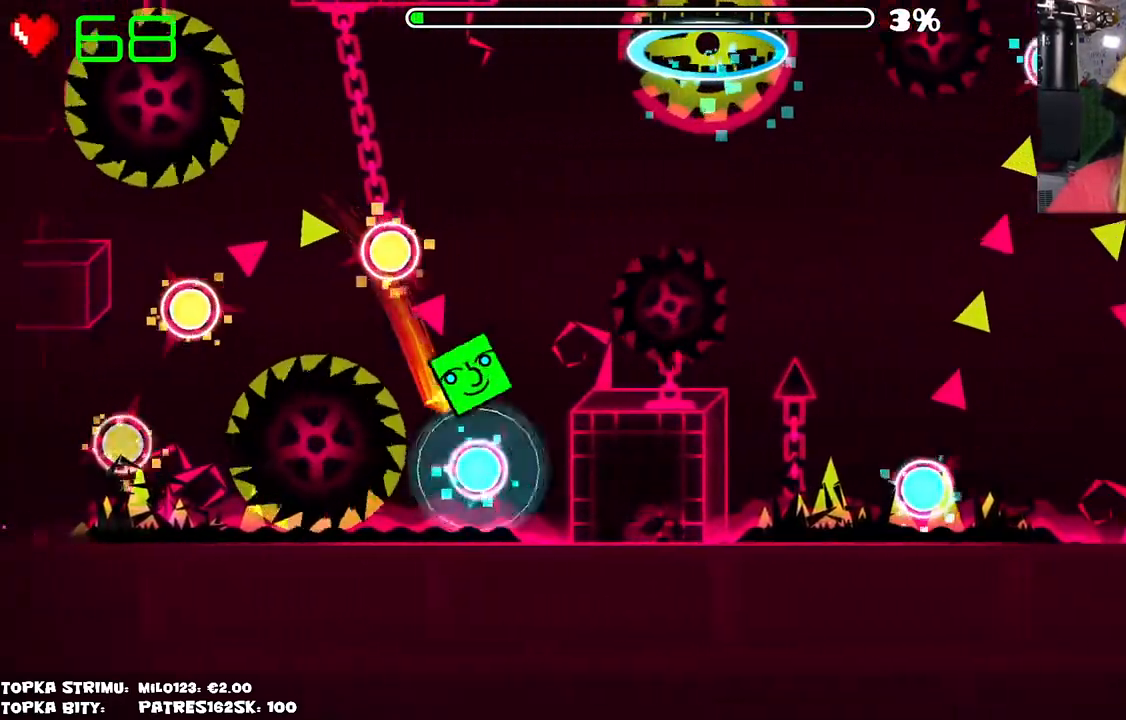
{"keys": [], "mouse": [], "events": [[67, "mouse_left", "down"], [367, "mouse_left", "up"]]}
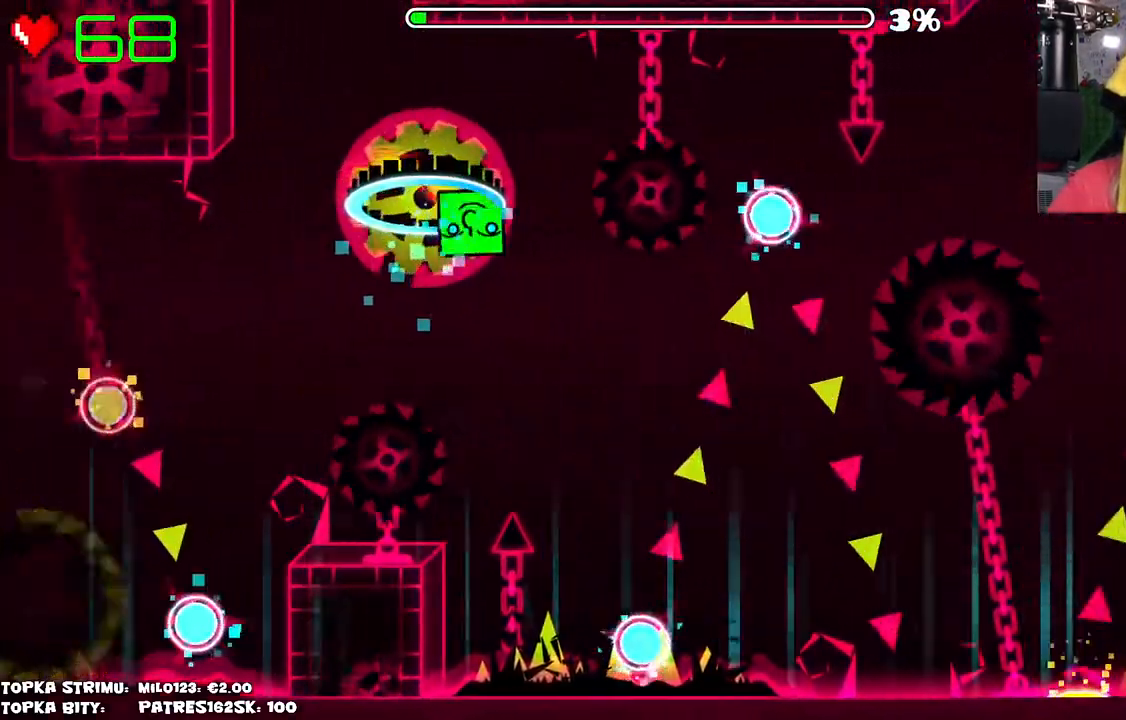
{"keys": [], "mouse": ["left"], "events": [[234, "mouse_left", "down"]]}
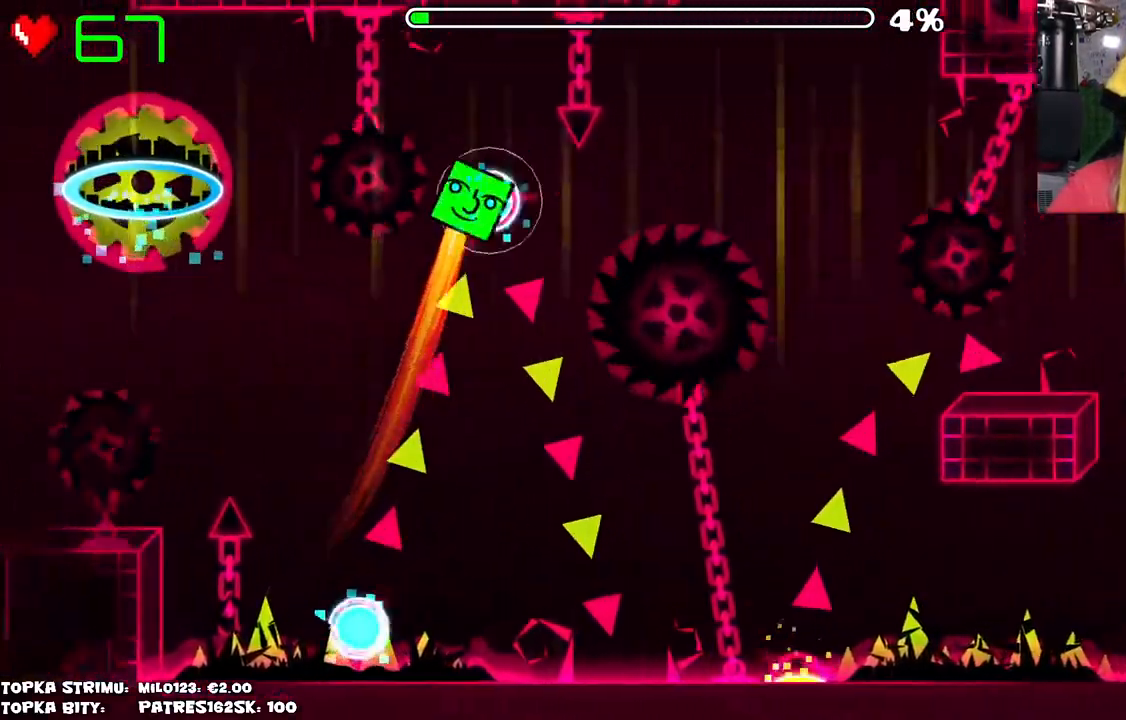
{"keys": [], "mouse": [], "events": [[17, "mouse_left", "up"]]}
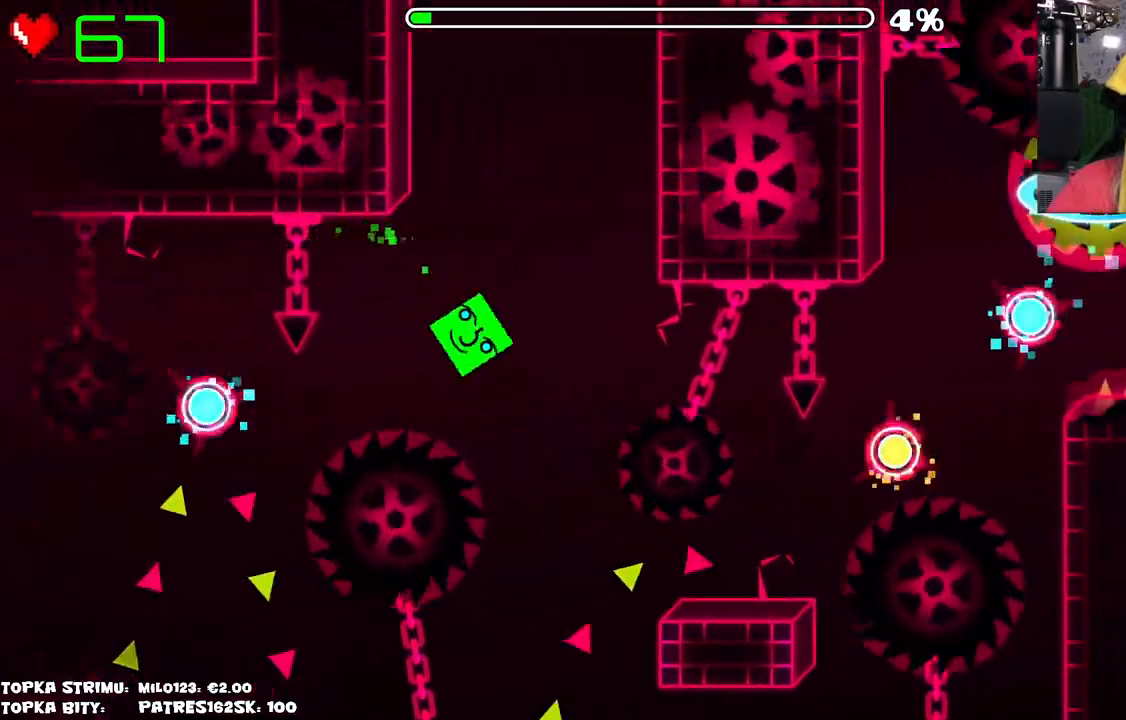
{"keys": [], "mouse": [], "events": [[84, "mouse_left", "down"], [167, "mouse_left", "up"]]}
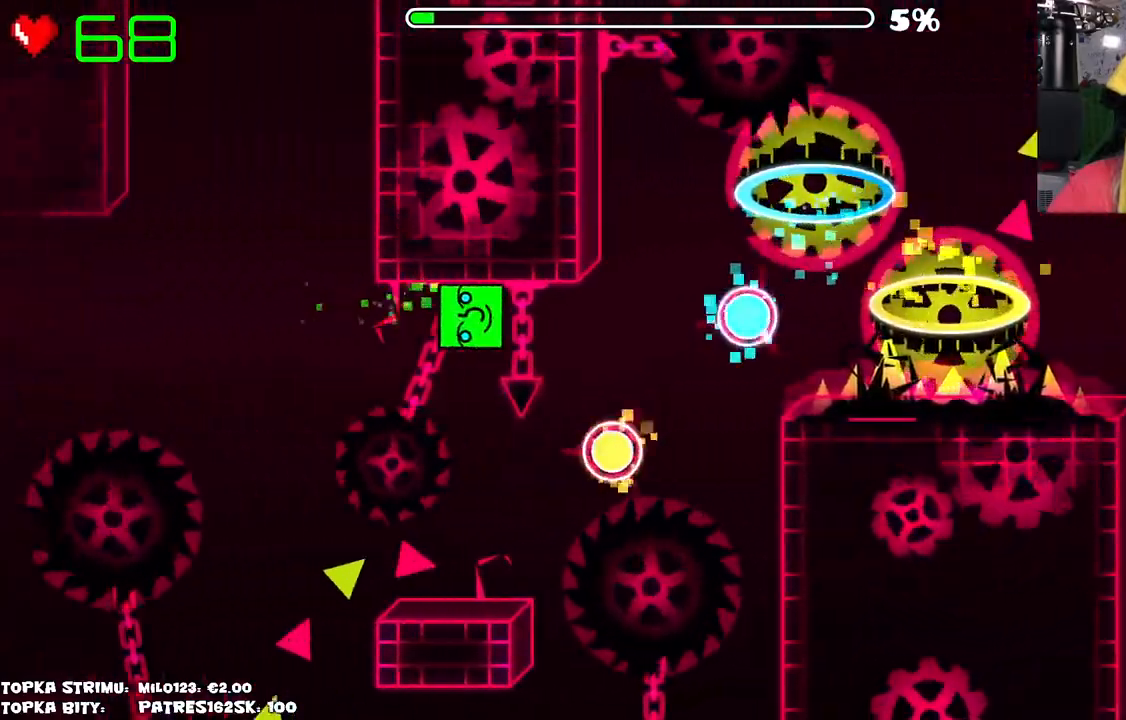
{"keys": [], "mouse": [], "events": []}
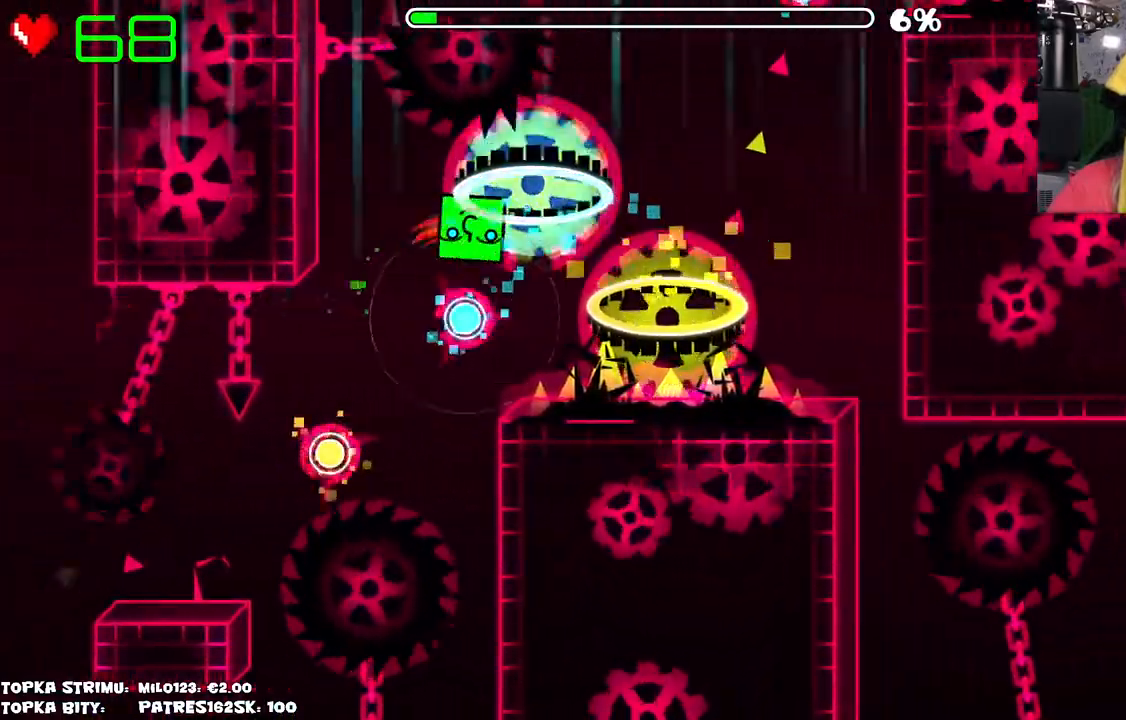
{"keys": [], "mouse": [], "events": []}
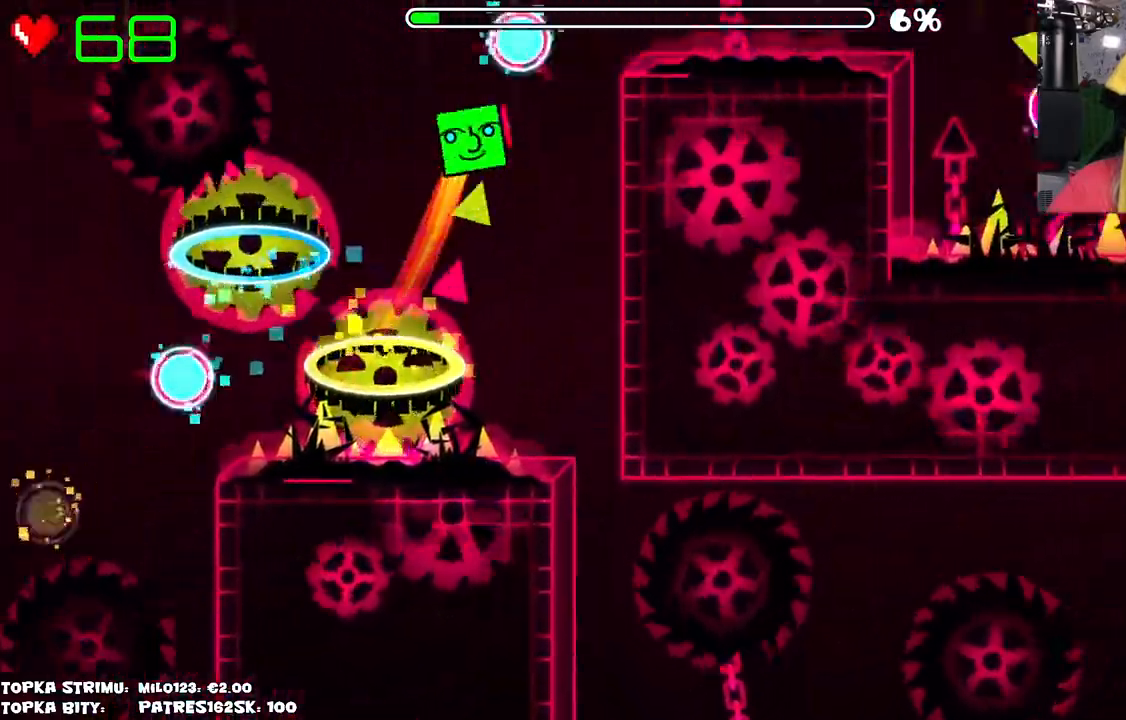
{"keys": [], "mouse": ["left"], "events": [[400, "mouse_left", "down"]]}
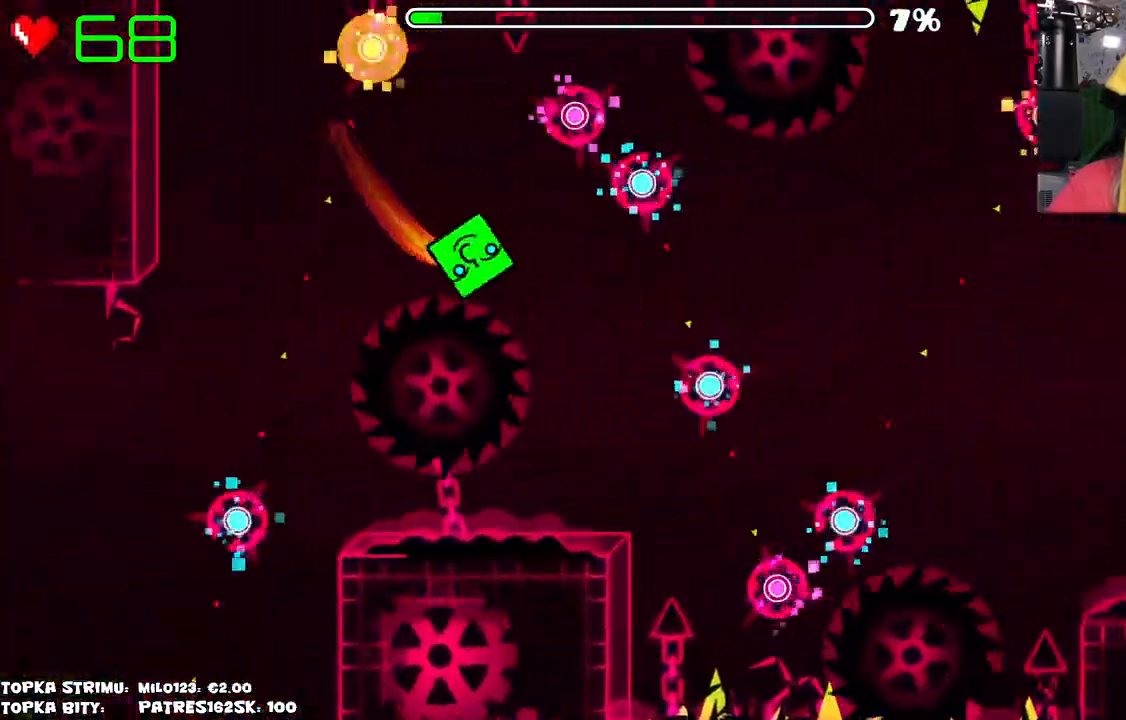
{"keys": [], "mouse": ["left"], "events": [[100, "mouse_left", "up"], [417, "mouse_left", "down"]]}
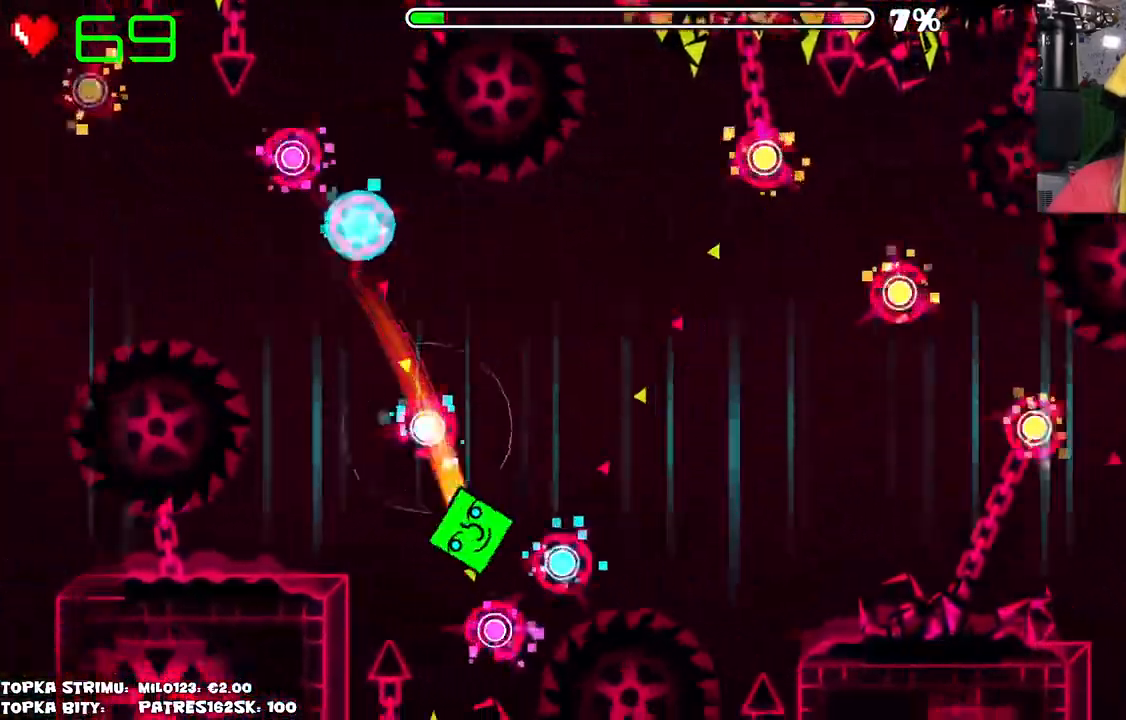
{"keys": [], "mouse": ["left"], "events": [[17, "mouse_left", "up"], [300, "mouse_left", "down"], [400, "mouse_left", "up"], [500, "mouse_left", "down"]]}
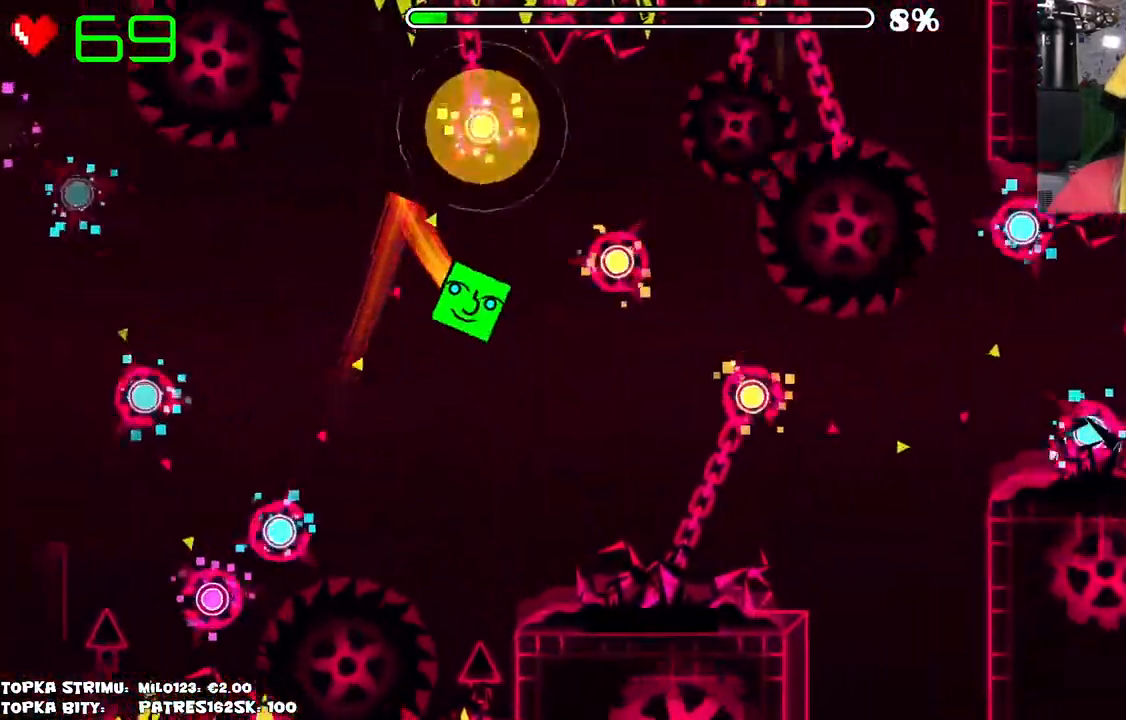
{"keys": [], "mouse": [], "events": [[167, "mouse_left", "up"], [317, "mouse_left", "down"], [400, "mouse_left", "up"]]}
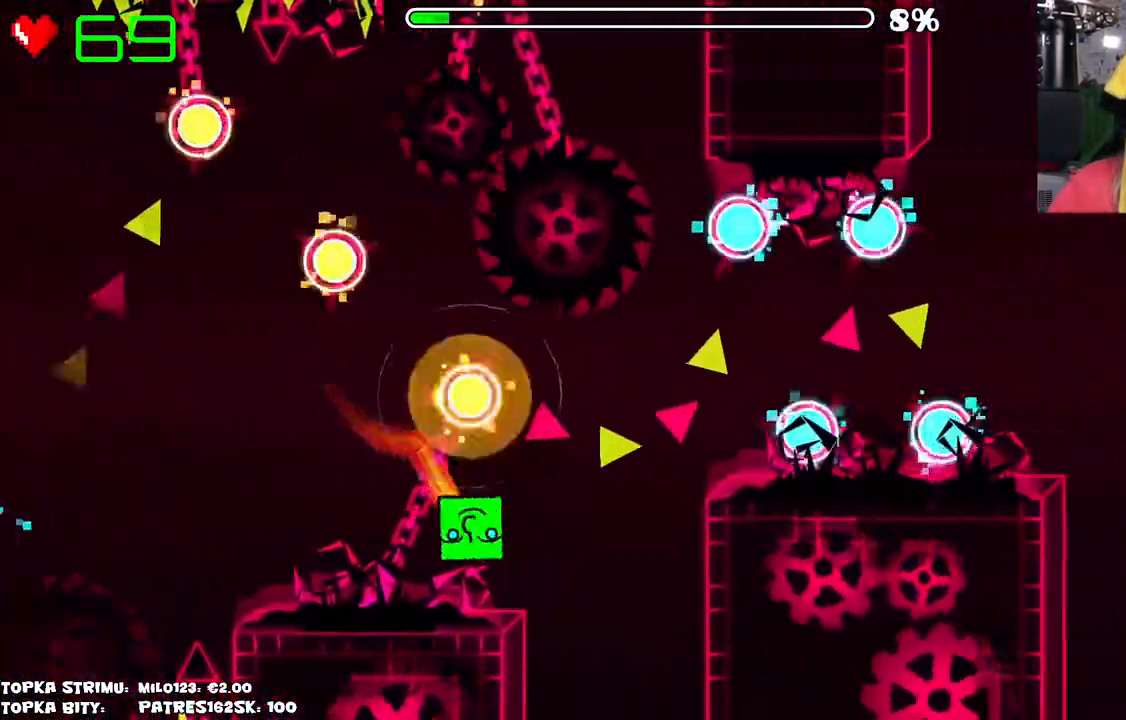
{"keys": [], "mouse": [], "events": [[34, "mouse_left", "down"], [100, "mouse_left", "up"]]}
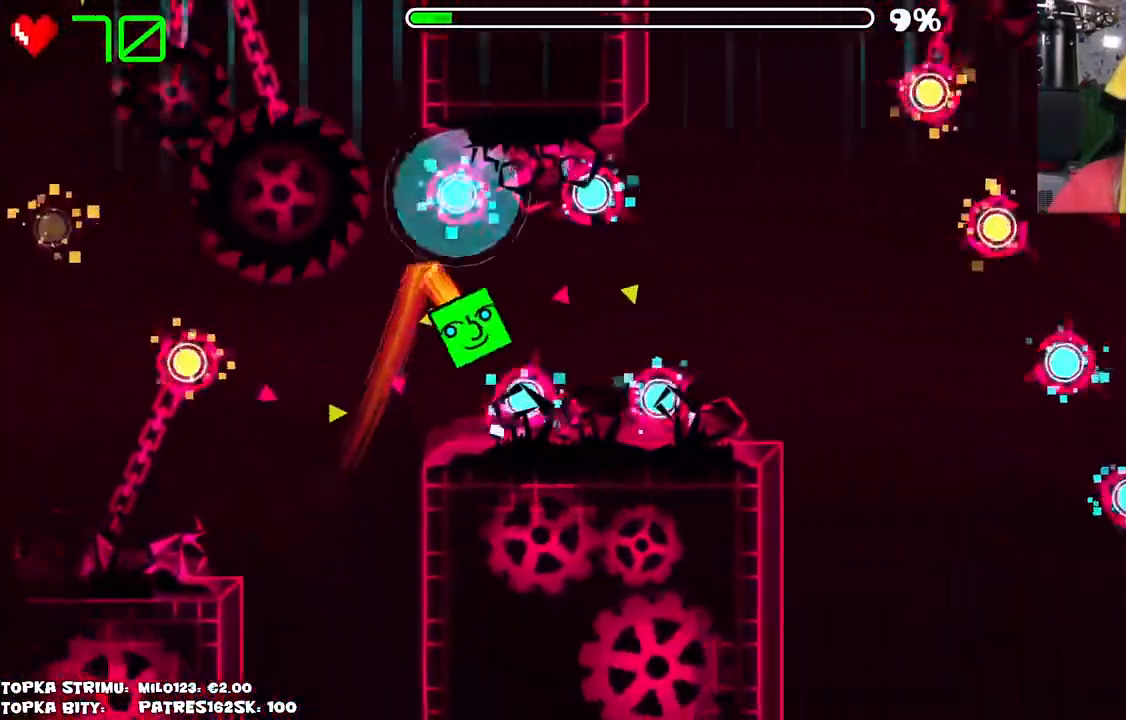
{"keys": [], "mouse": ["left"], "events": [[17, "mouse_left", "down"], [67, "mouse_left", "up"], [167, "mouse_left", "down"], [200, "mouse_left", "up"], [300, "mouse_left", "down"], [350, "mouse_left", "up"], [434, "mouse_left", "down"]]}
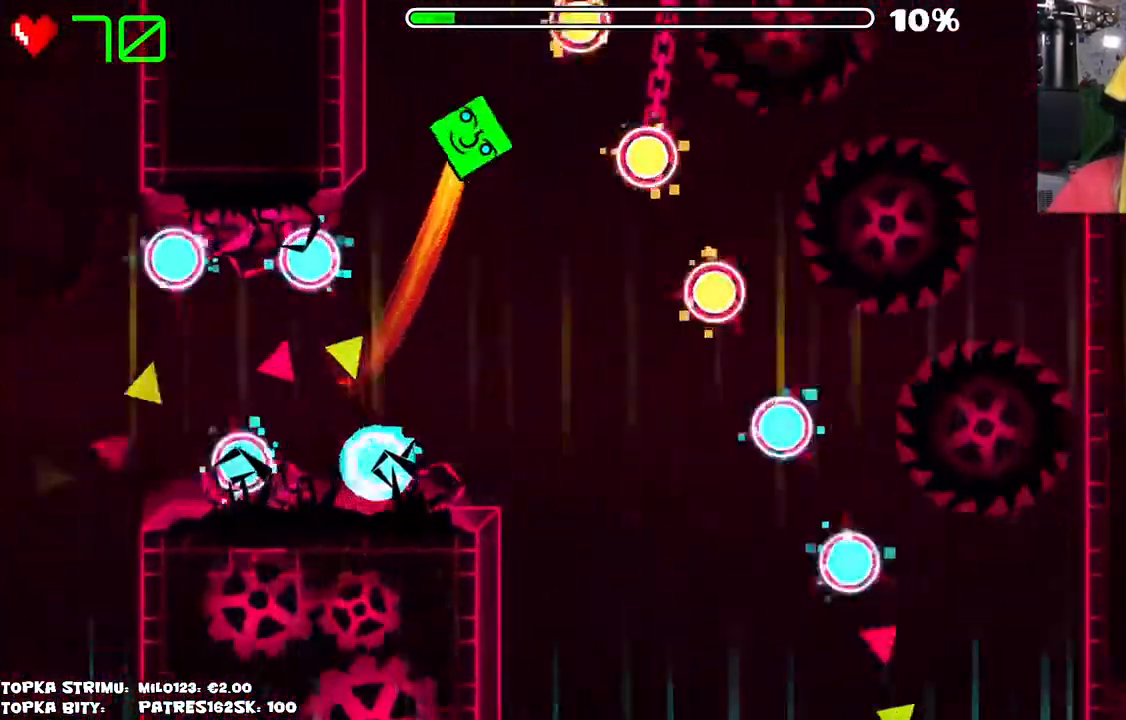
{"keys": [], "mouse": [], "events": [[34, "mouse_left", "up"]]}
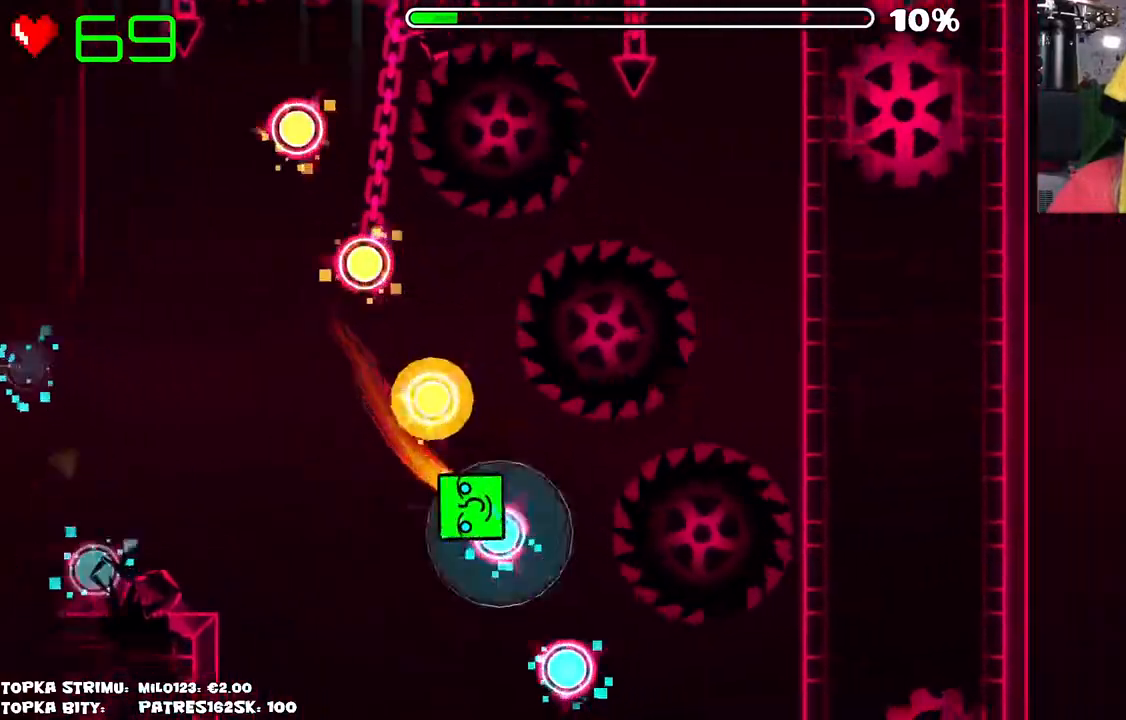
{"keys": [], "mouse": [], "events": []}
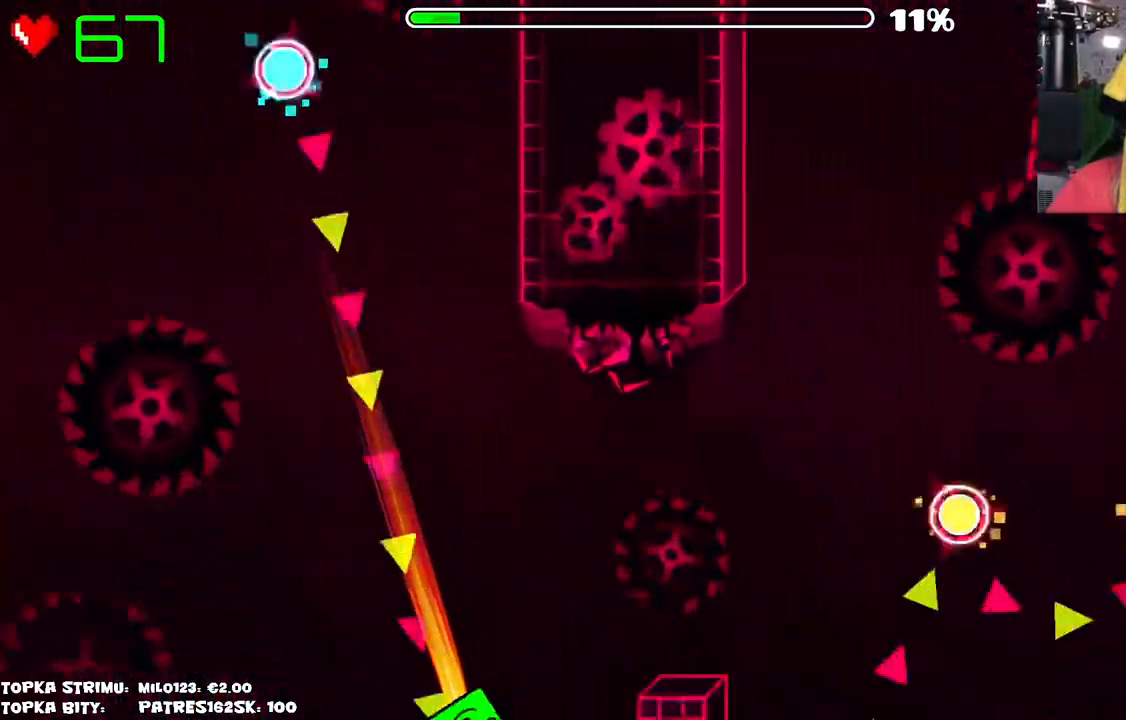
{"keys": [], "mouse": [], "events": []}
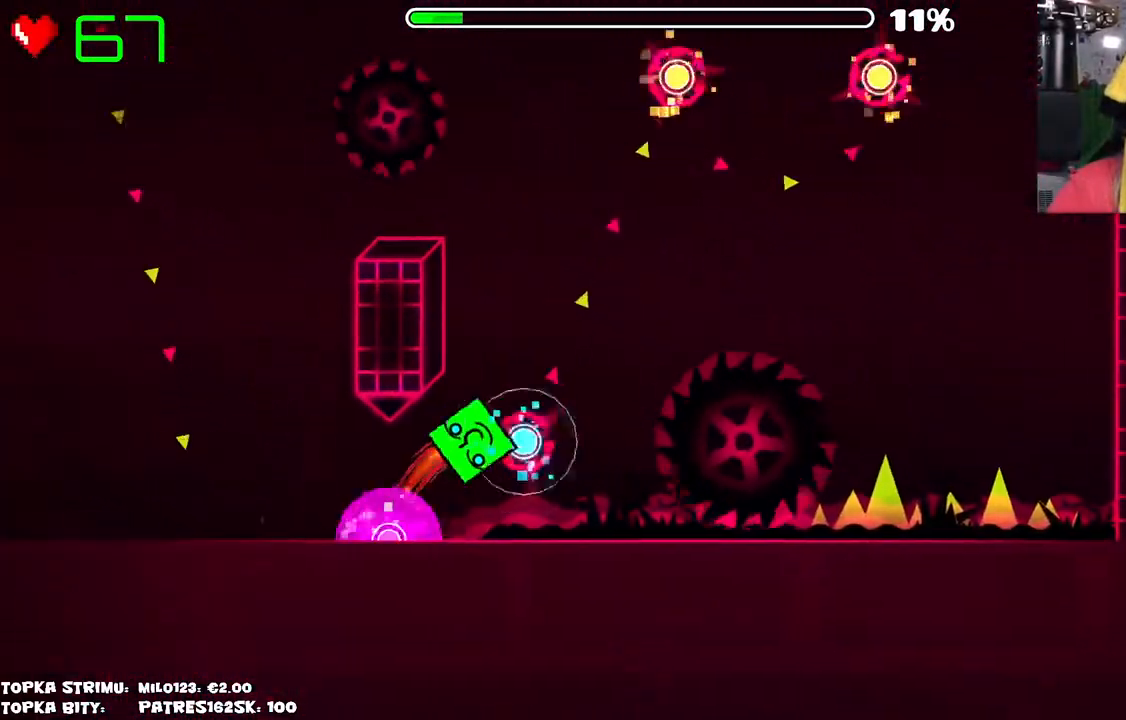
{"keys": [], "mouse": ["left"], "events": [[34, "mouse_left", "down"], [84, "mouse_left", "up"], [134, "mouse_left", "down"], [217, "mouse_left", "up"], [367, "mouse_left", "down"]]}
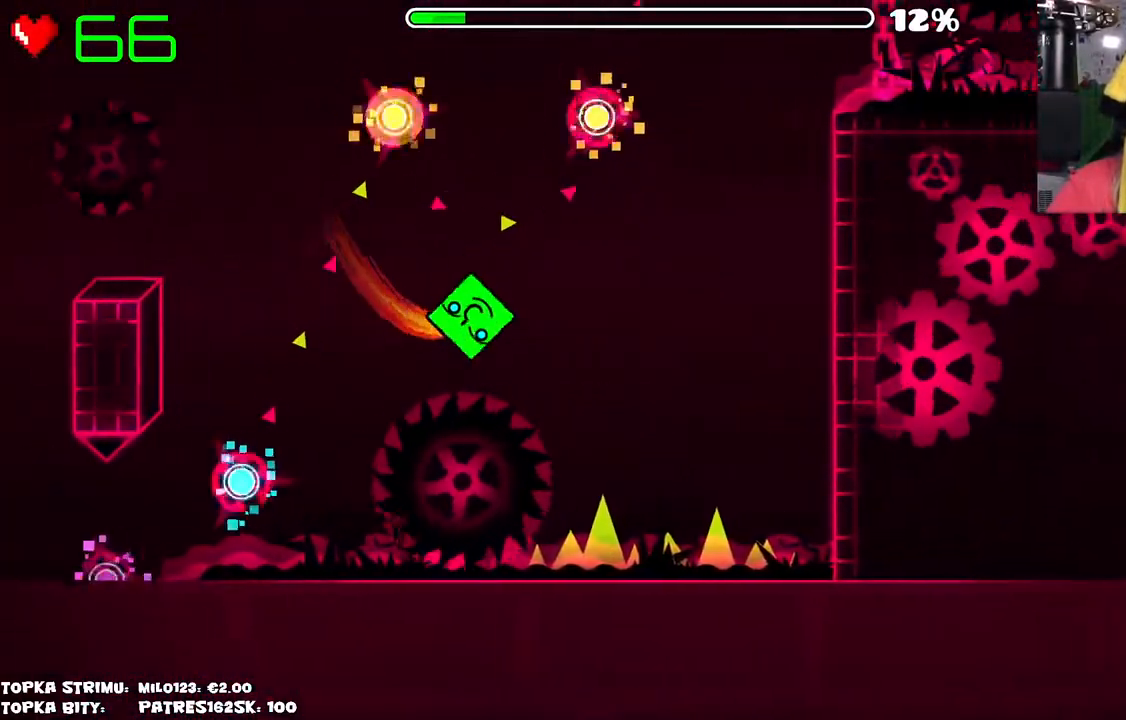
{"keys": [], "mouse": [], "events": [[100, "mouse_left", "up"]]}
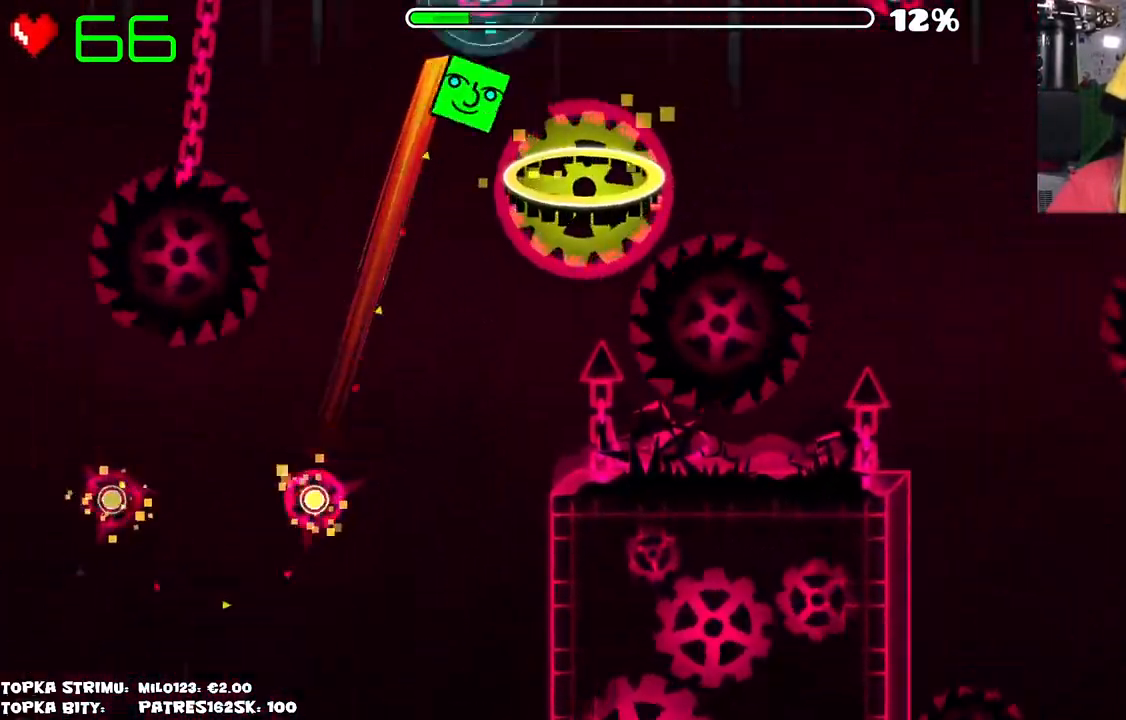
{"keys": [], "mouse": [], "events": [[17, "mouse_left", "down"], [300, "mouse_left", "up"]]}
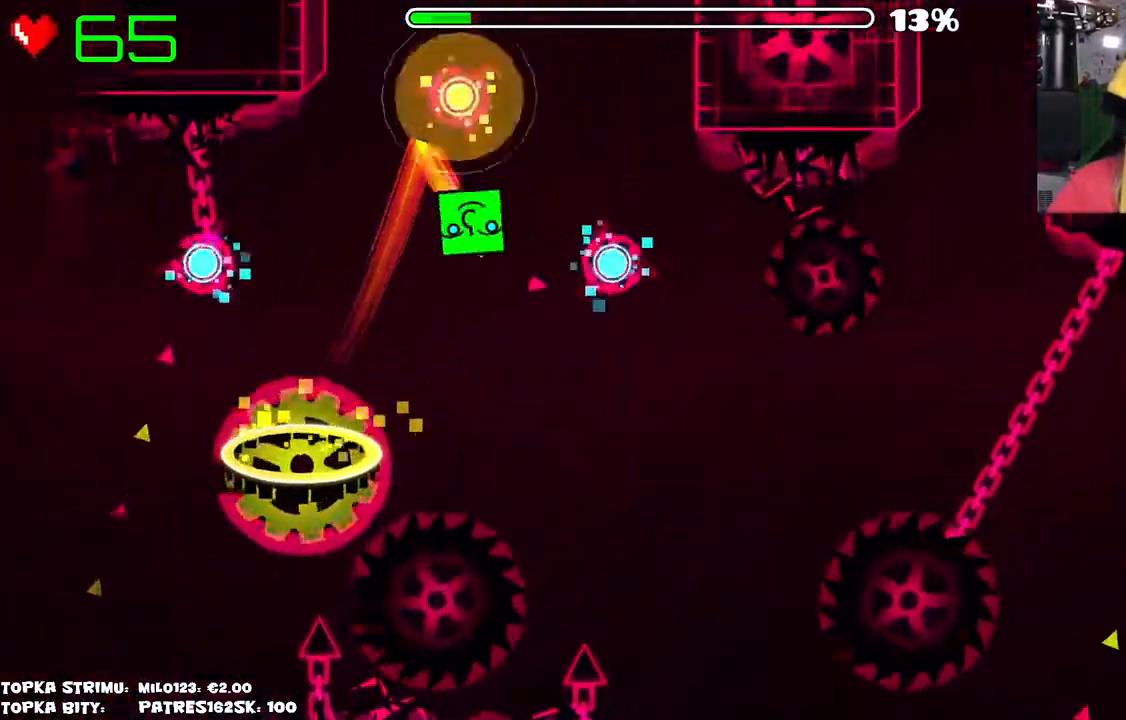
{"keys": [], "mouse": [], "events": [[84, "mouse_left", "down"], [167, "mouse_left", "up"], [317, "mouse_left", "down"], [450, "mouse_left", "up"]]}